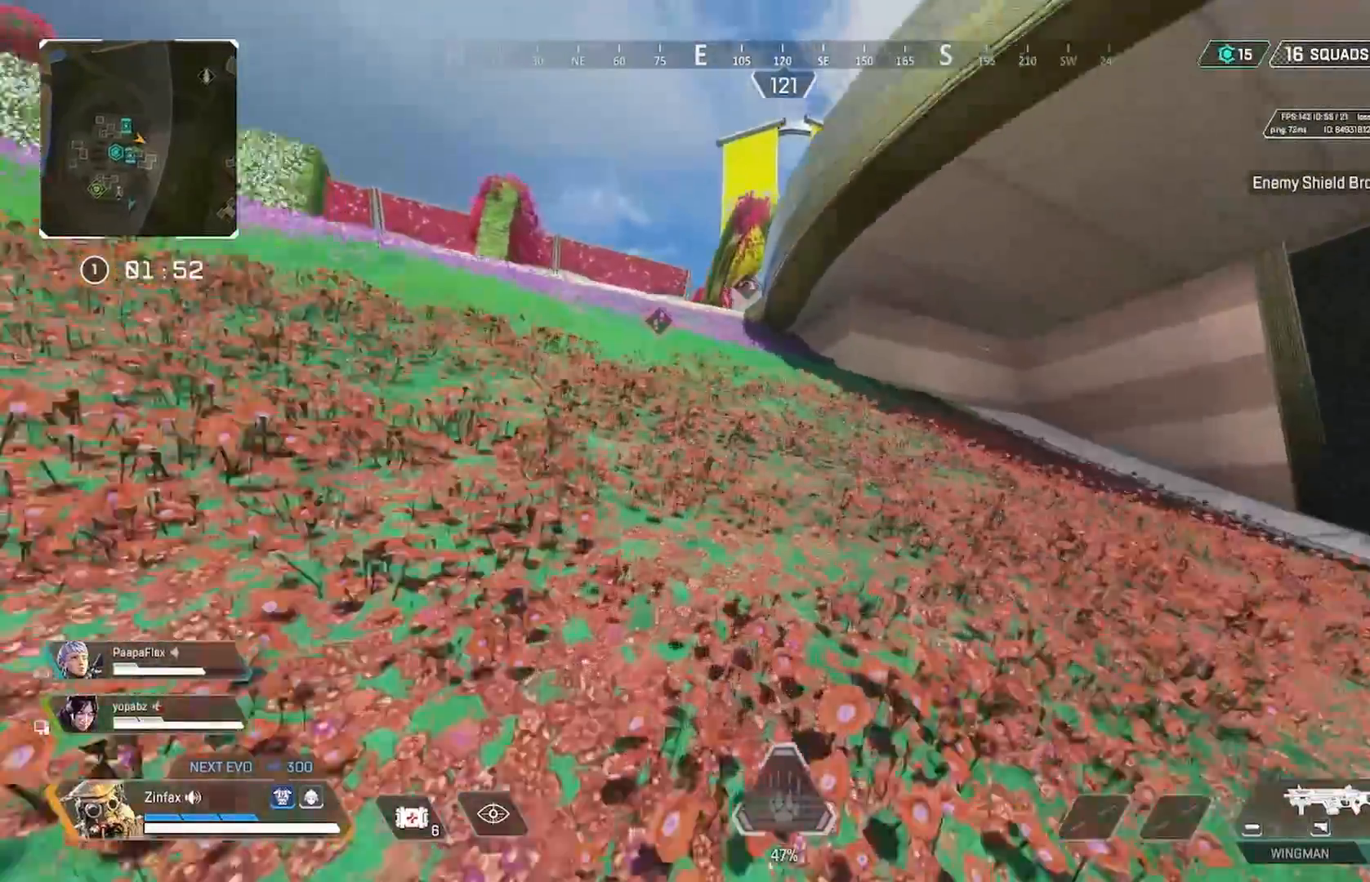
Gameplay with a controller (Xbox layout); each line is a JSON object with the inputs held at the frame after it. "events" lists button and stick changes between this image and that frame as [ms after this image, input, new state], when the widget could be followed in between.
{"buttons": ["L1"], "left_stick": "up-left", "right_stick": "center", "events": [[100, "left_stick", "up-left"], [133, "right_stick", "up"], [167, "L1", "down"], [183, "L2", "down"], [250, "L1", "up"], [250, "L2", "up"], [267, "right_stick", "center"], [317, "L1", "down"], [317, "L2", "down"], [333, "right_stick", "right"], [433, "L1", "up"], [433, "L2", "up"], [467, "right_stick", "center"], [483, "L1", "down"]]}
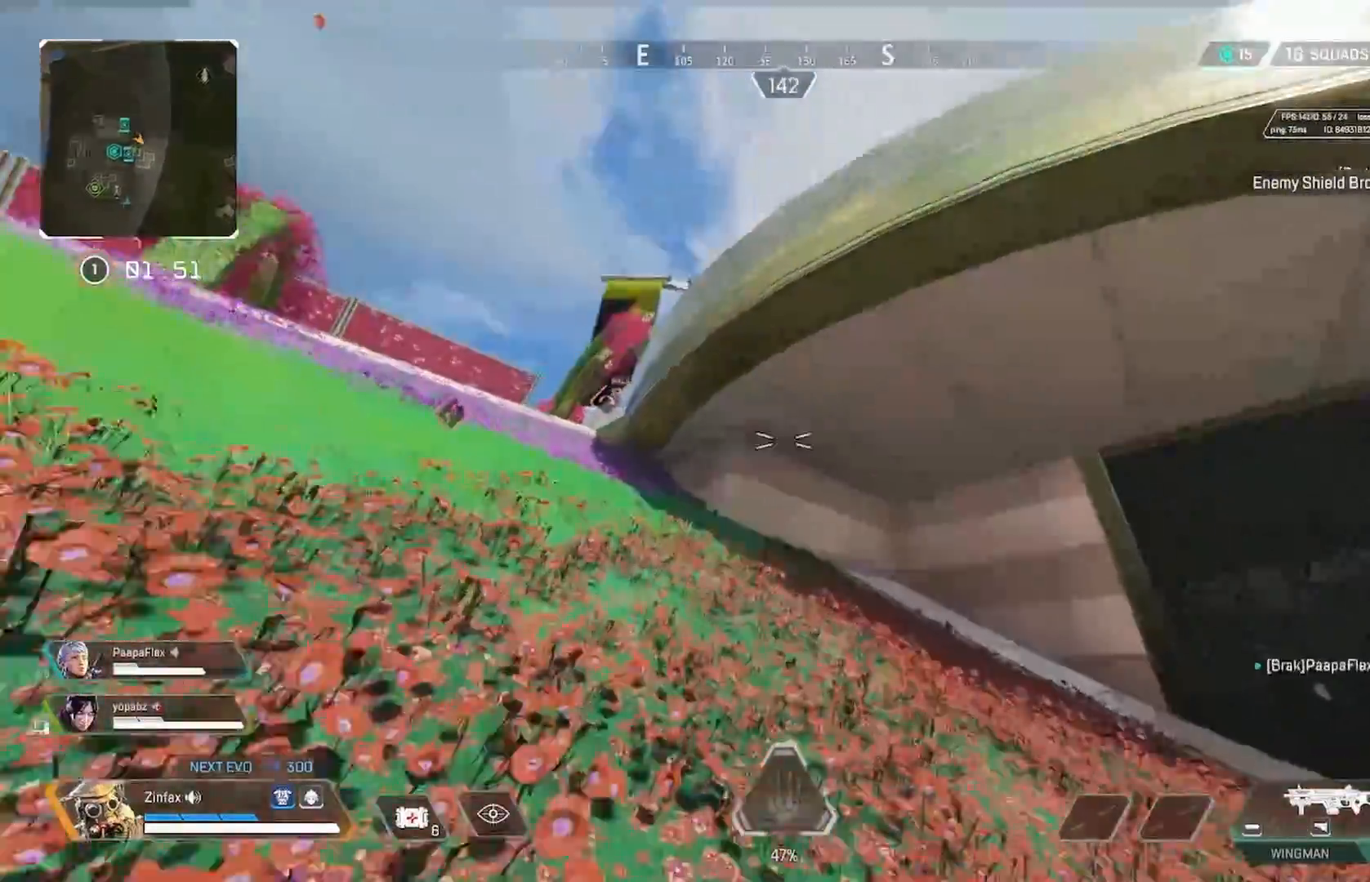
{"buttons": [], "left_stick": "up-left", "right_stick": "center", "events": [[50, "L2", "down"], [117, "L1", "up"], [117, "L2", "up"]]}
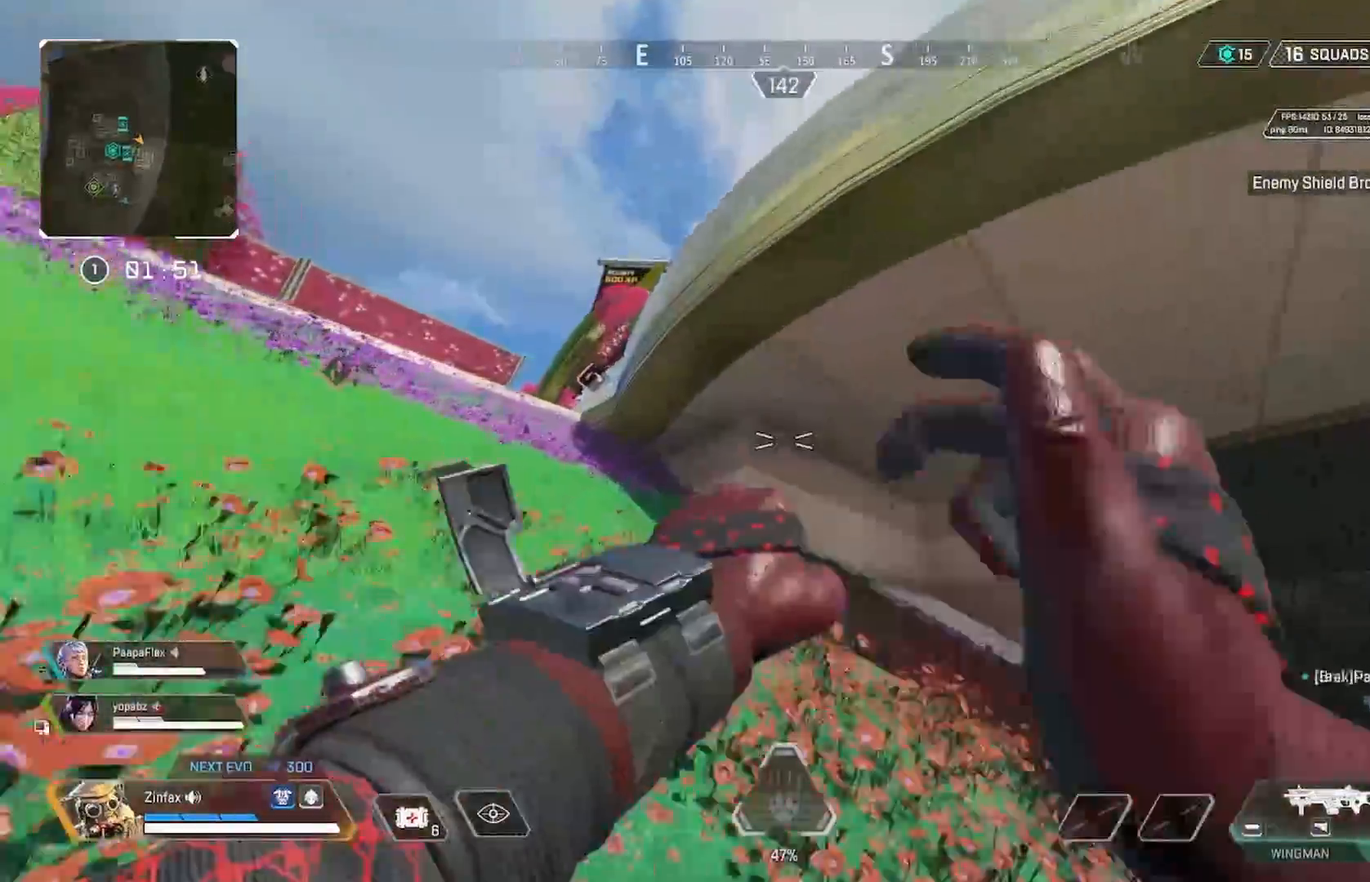
{"buttons": [], "left_stick": "up-left", "right_stick": "center", "events": []}
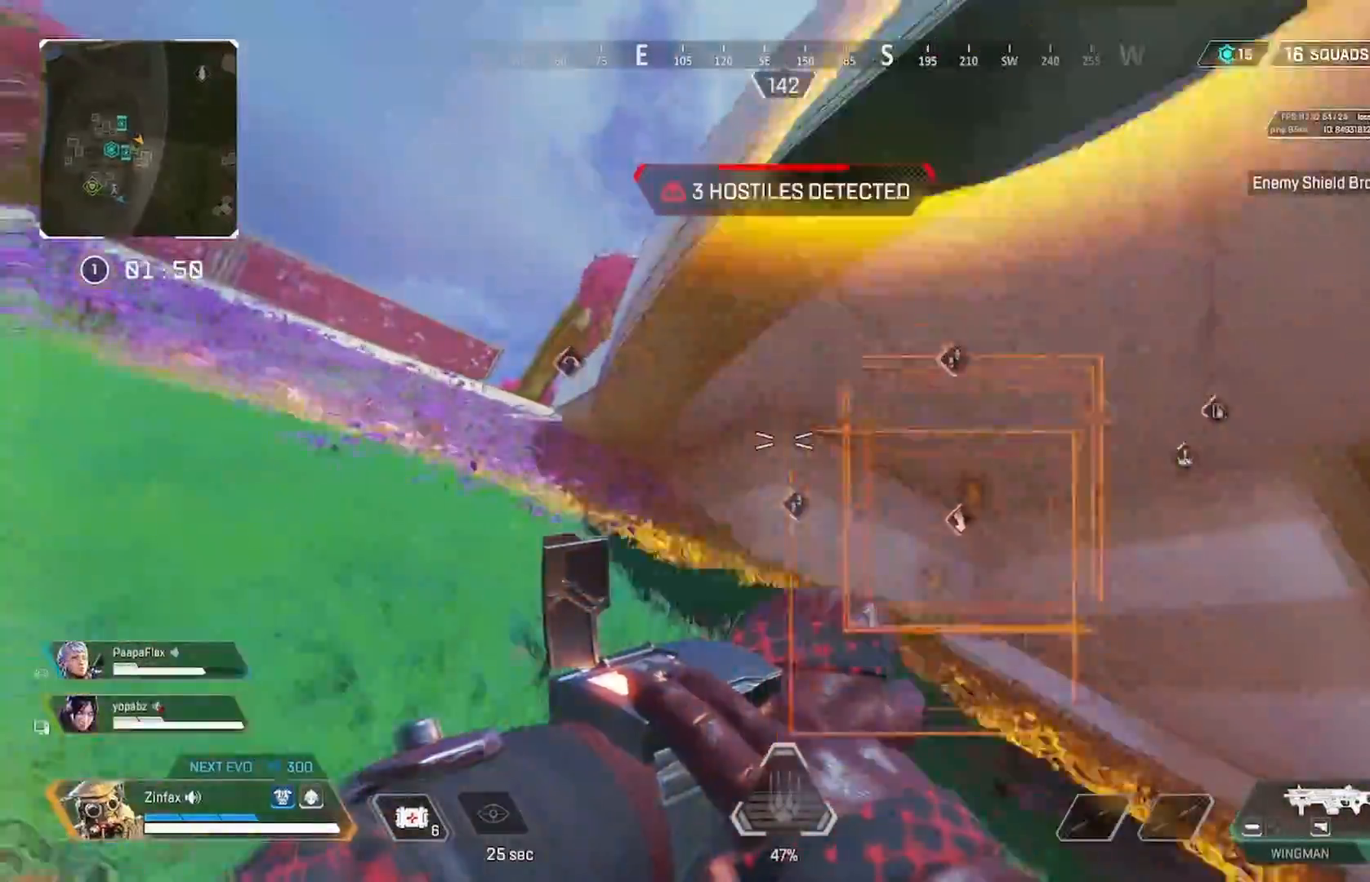
{"buttons": [], "left_stick": "up-left", "right_stick": "center", "events": [[333, "right_stick", "down-left"], [400, "L3", "down"], [450, "L3", "up"], [483, "right_stick", "center"]]}
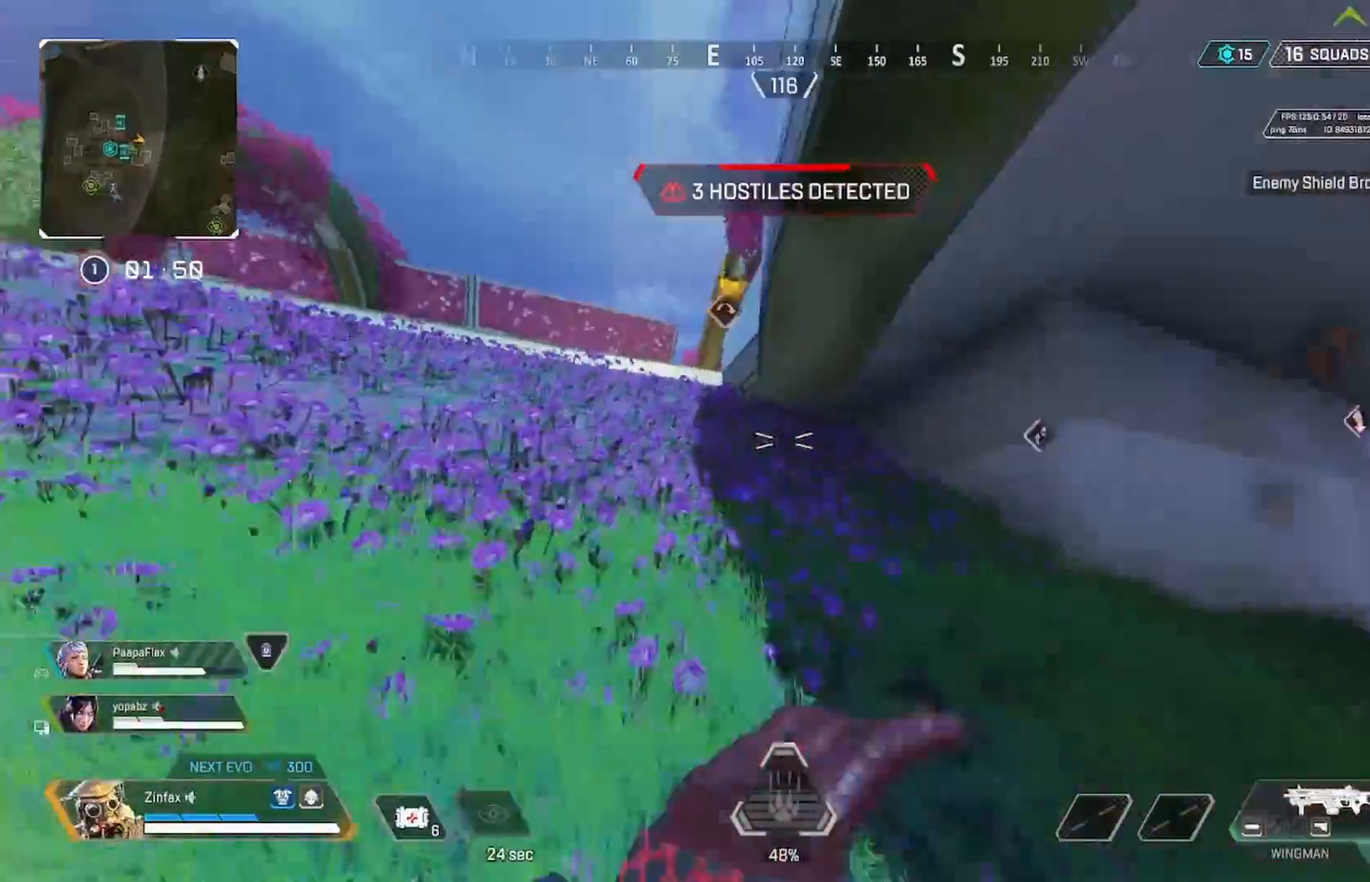
{"buttons": [], "left_stick": "up-left", "right_stick": "center", "events": [[167, "Y", "down"], [283, "Y", "up"], [400, "right_stick", "down"], [483, "right_stick", "center"]]}
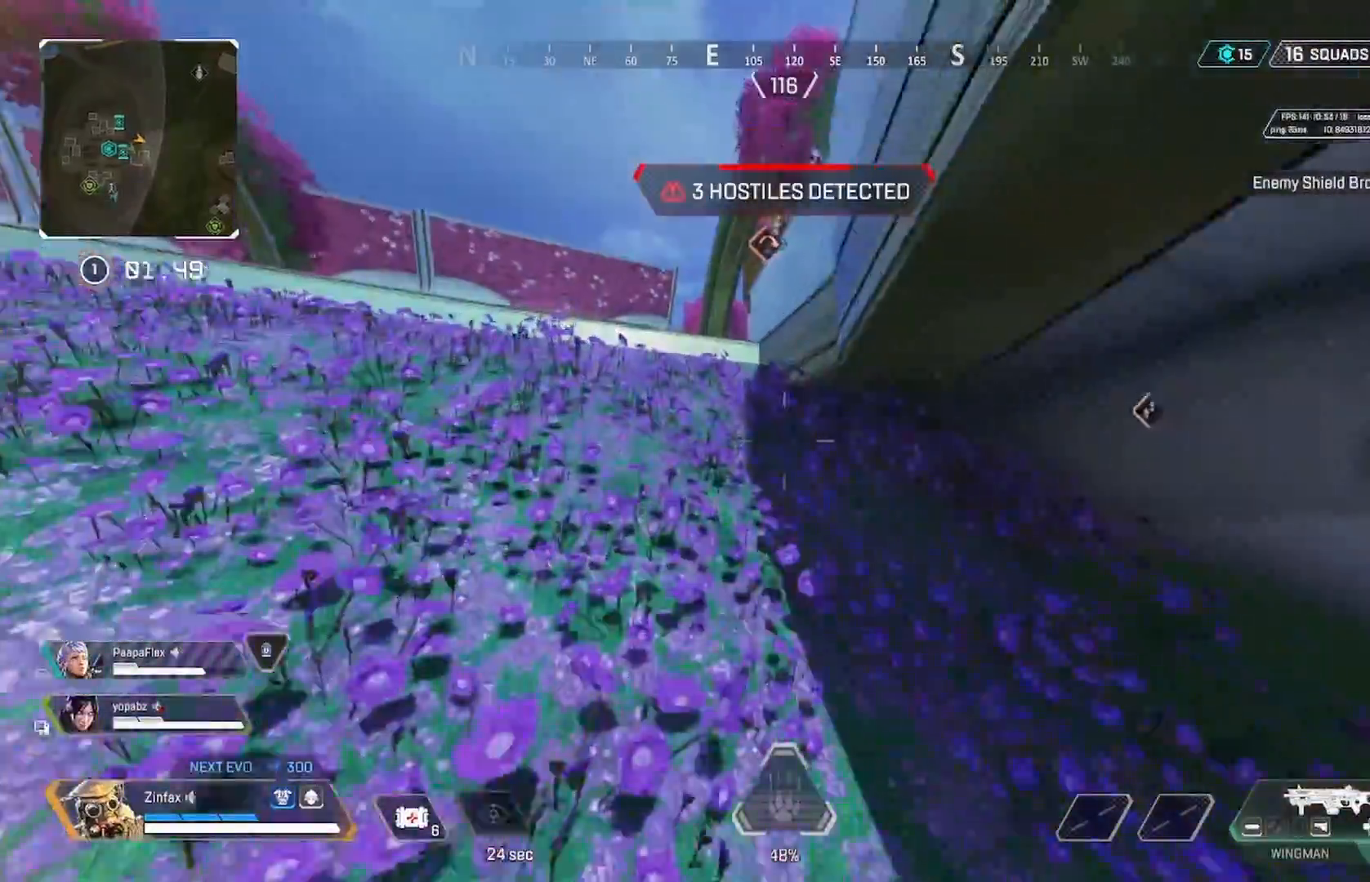
{"buttons": [], "left_stick": "up-left", "right_stick": "center", "events": [[200, "Y", "down"], [317, "Y", "up"]]}
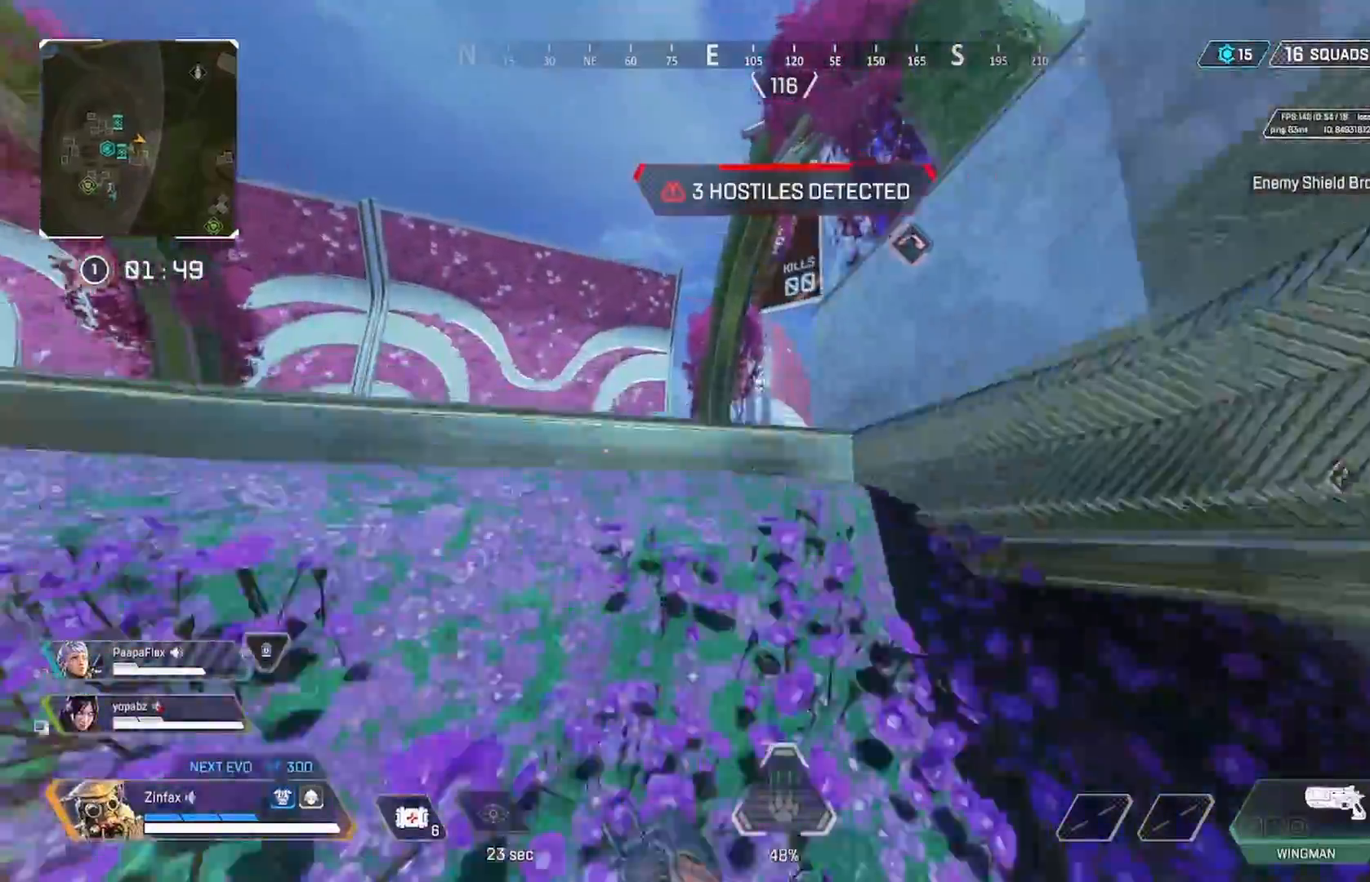
{"buttons": [], "left_stick": "left", "right_stick": "right", "events": [[33, "R3", "down"], [67, "right_stick", "right"], [167, "R3", "up"], [167, "right_stick", "center"], [217, "L3", "down"], [250, "A", "down"], [250, "right_stick", "right"], [350, "L3", "up"], [350, "left_stick", "left"], [367, "A", "up"]]}
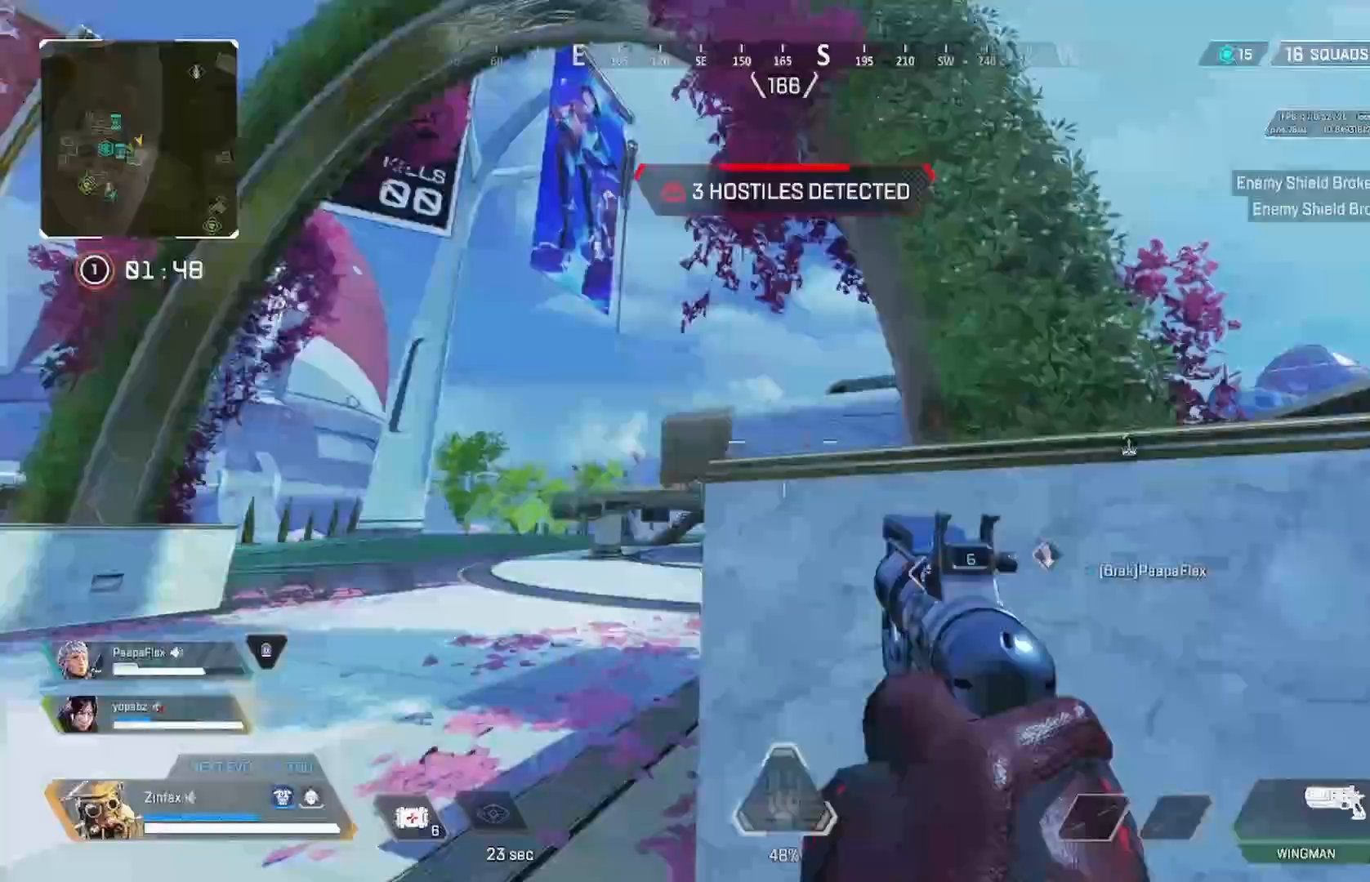
{"buttons": ["L2"], "left_stick": "left", "right_stick": "center", "events": [[117, "right_stick", "center"], [167, "L2", "down"], [217, "right_stick", "right"], [350, "right_stick", "center"]]}
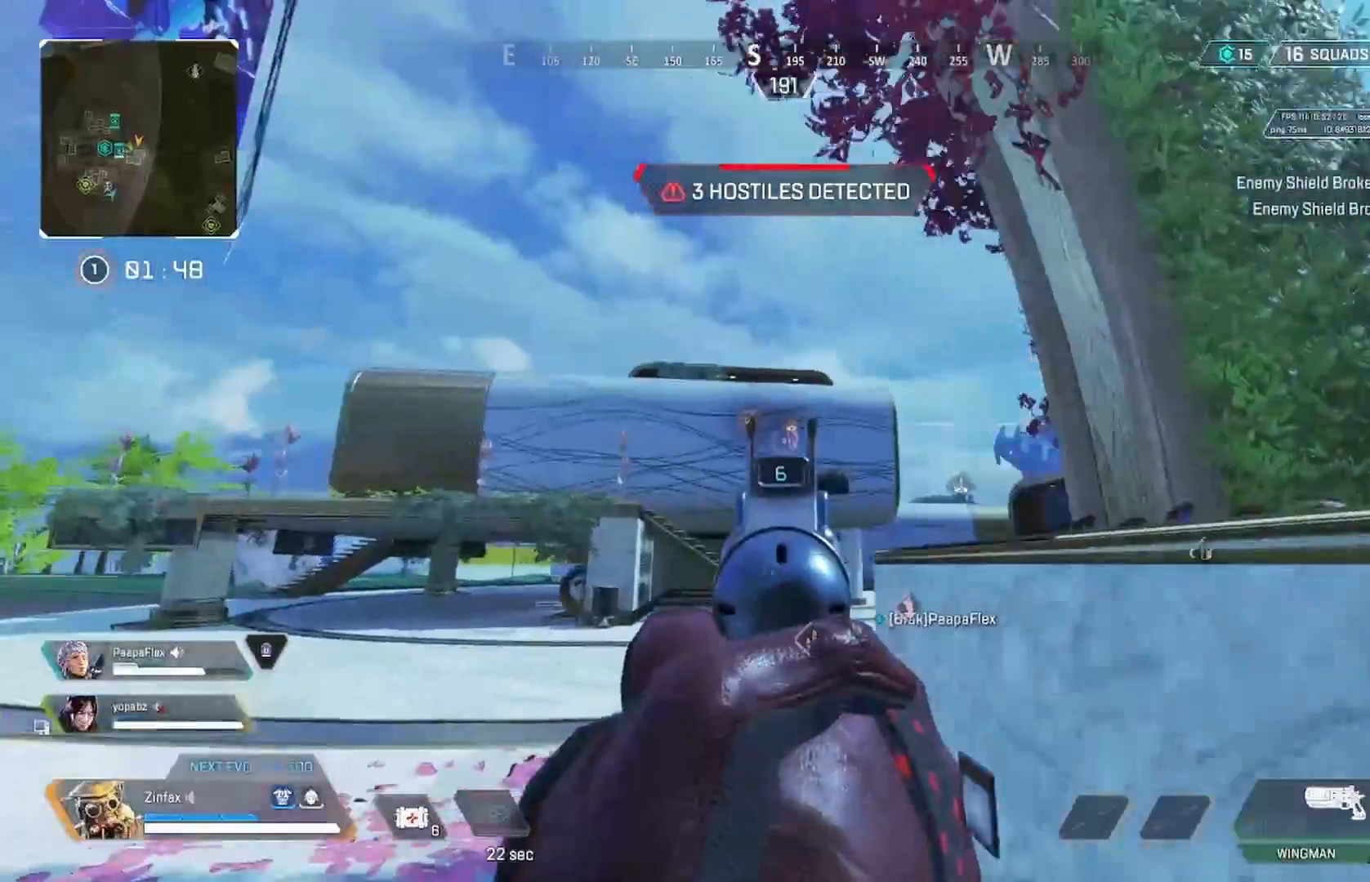
{"buttons": ["L2"], "left_stick": "up-left", "right_stick": "center", "events": [[50, "L2", "up"], [50, "right_stick", "down"], [150, "left_stick", "up-left"], [200, "right_stick", "center"], [467, "L2", "down"]]}
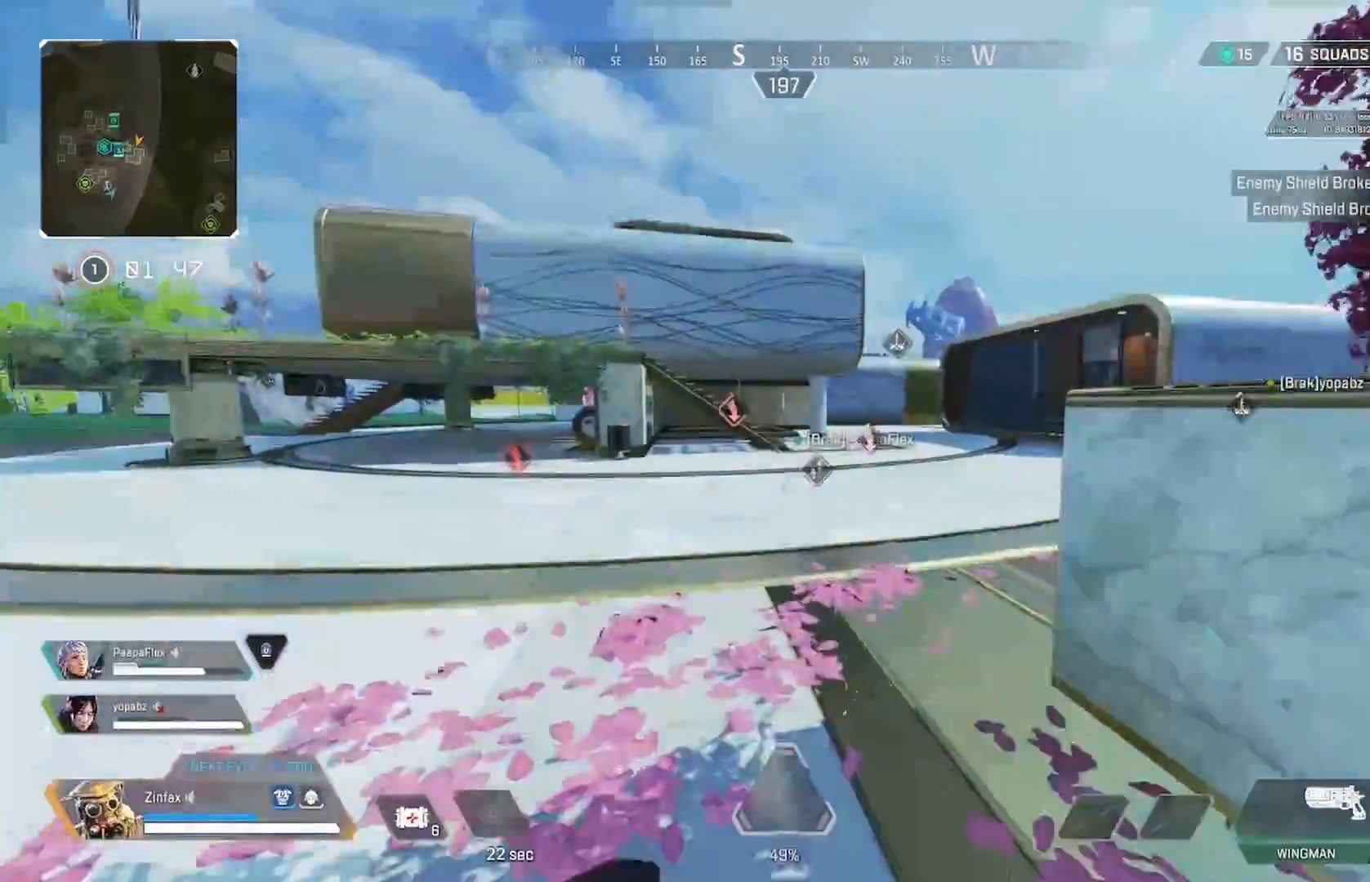
{"buttons": [], "left_stick": "up", "right_stick": "center", "events": [[100, "left_stick", "up"], [183, "L2", "up"], [283, "L3", "down"], [283, "right_stick", "up-left"], [350, "L3", "up"], [383, "right_stick", "center"]]}
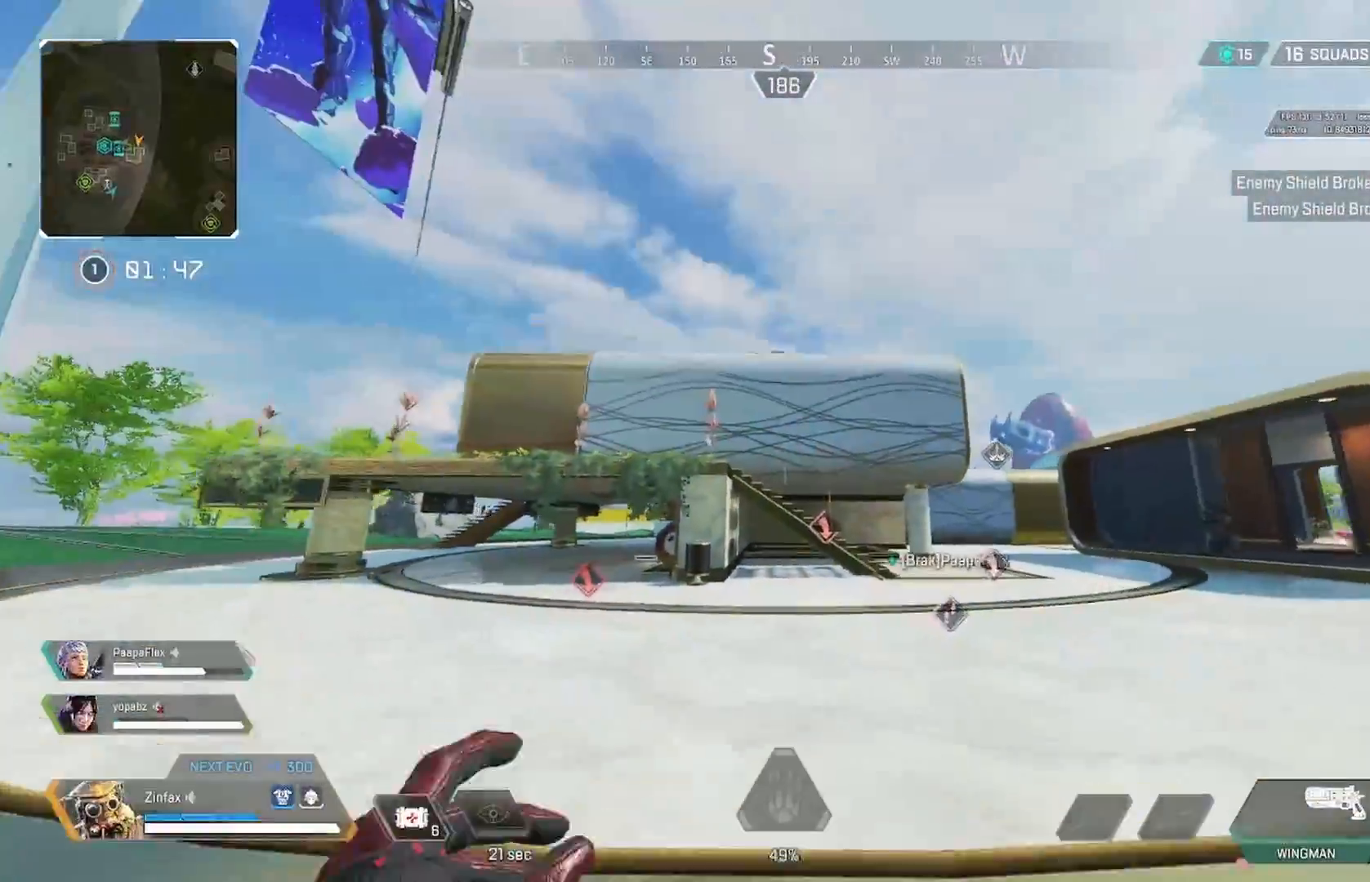
{"buttons": ["R3"], "left_stick": "up", "right_stick": "center", "events": [[17, "right_stick", "down-left"], [150, "right_stick", "center"], [267, "Y", "down"], [383, "Y", "up"], [483, "R3", "down"]]}
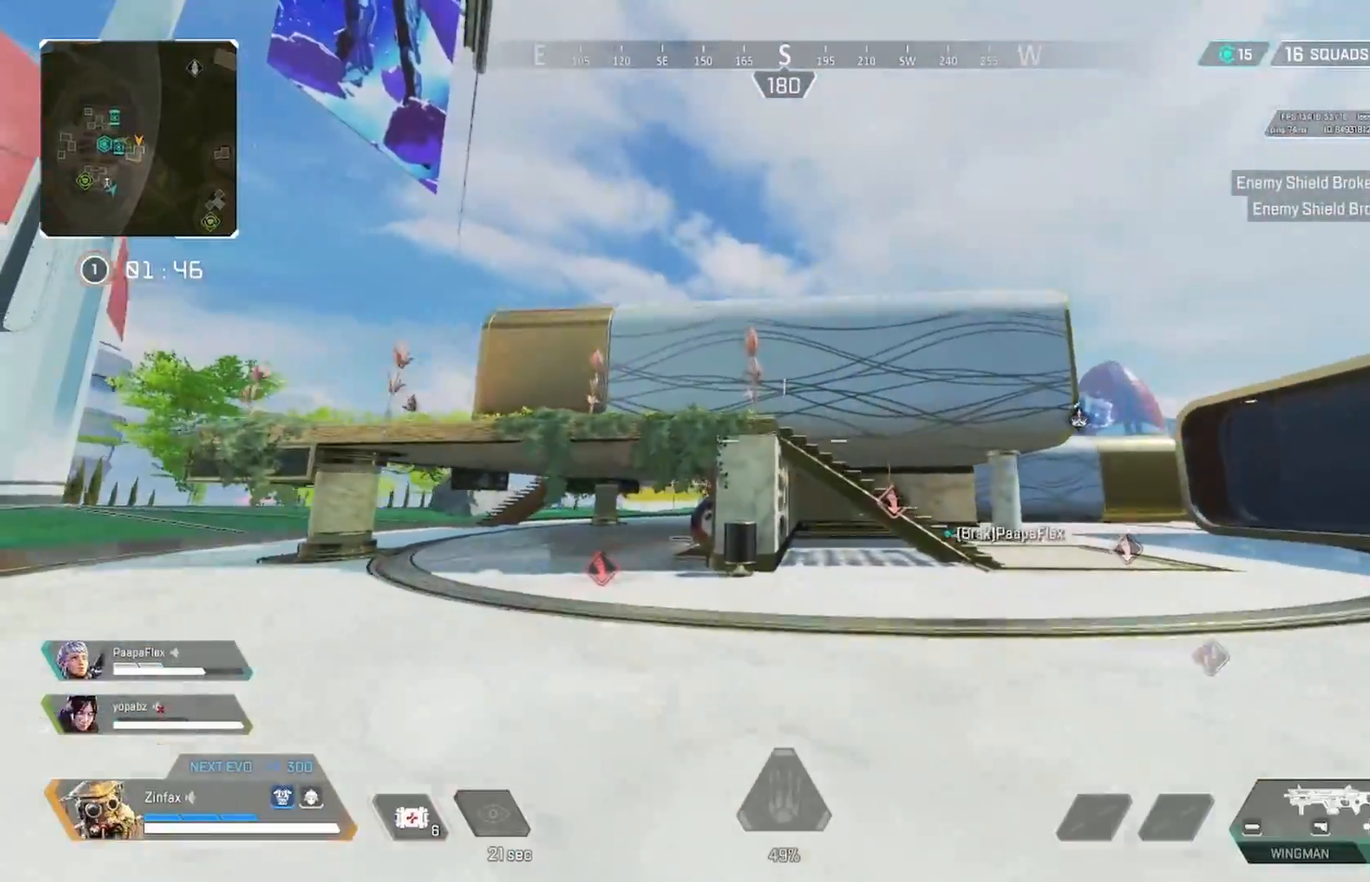
{"buttons": [], "left_stick": "up", "right_stick": "center", "events": [[100, "R3", "up"], [133, "L3", "down"], [133, "left_stick", "up-left"], [300, "L3", "up"], [300, "left_stick", "up"], [367, "right_stick", "left"], [467, "right_stick", "center"]]}
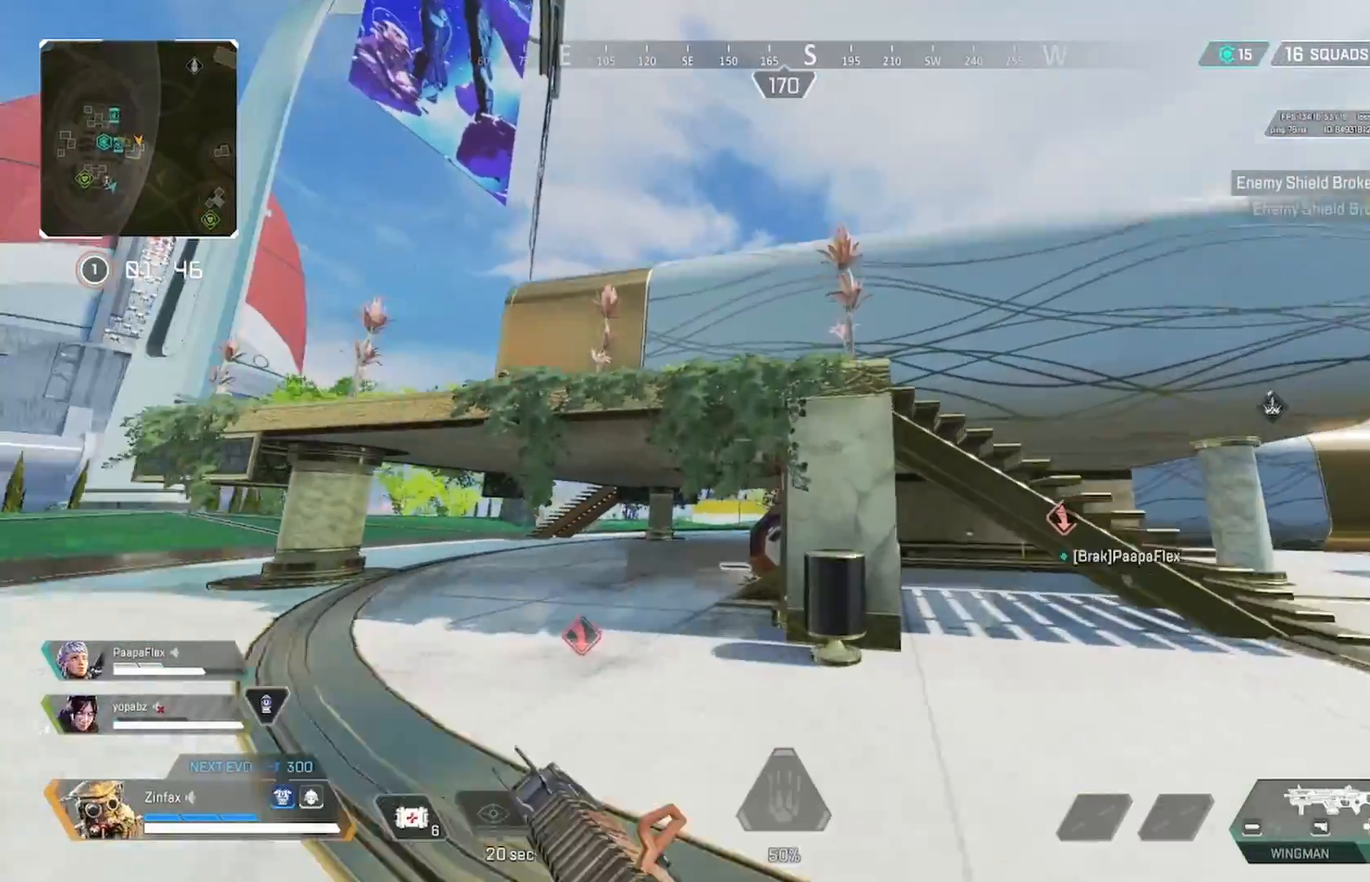
{"buttons": ["A"], "left_stick": "up", "right_stick": "center", "events": [[417, "A", "down"]]}
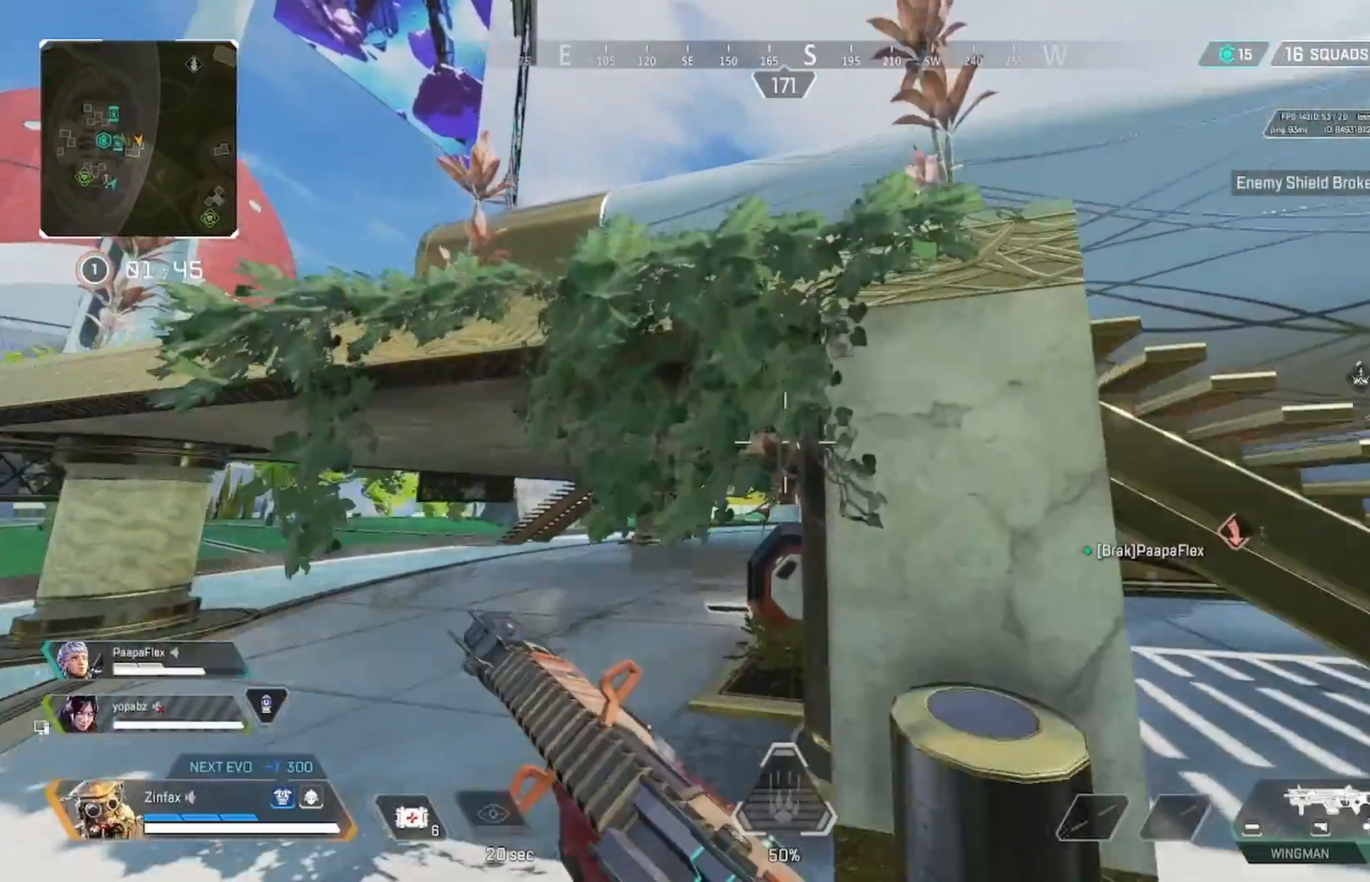
{"buttons": [], "left_stick": "up", "right_stick": "down", "events": [[33, "A", "up"], [133, "right_stick", "up"], [250, "right_stick", "center"], [417, "right_stick", "down"]]}
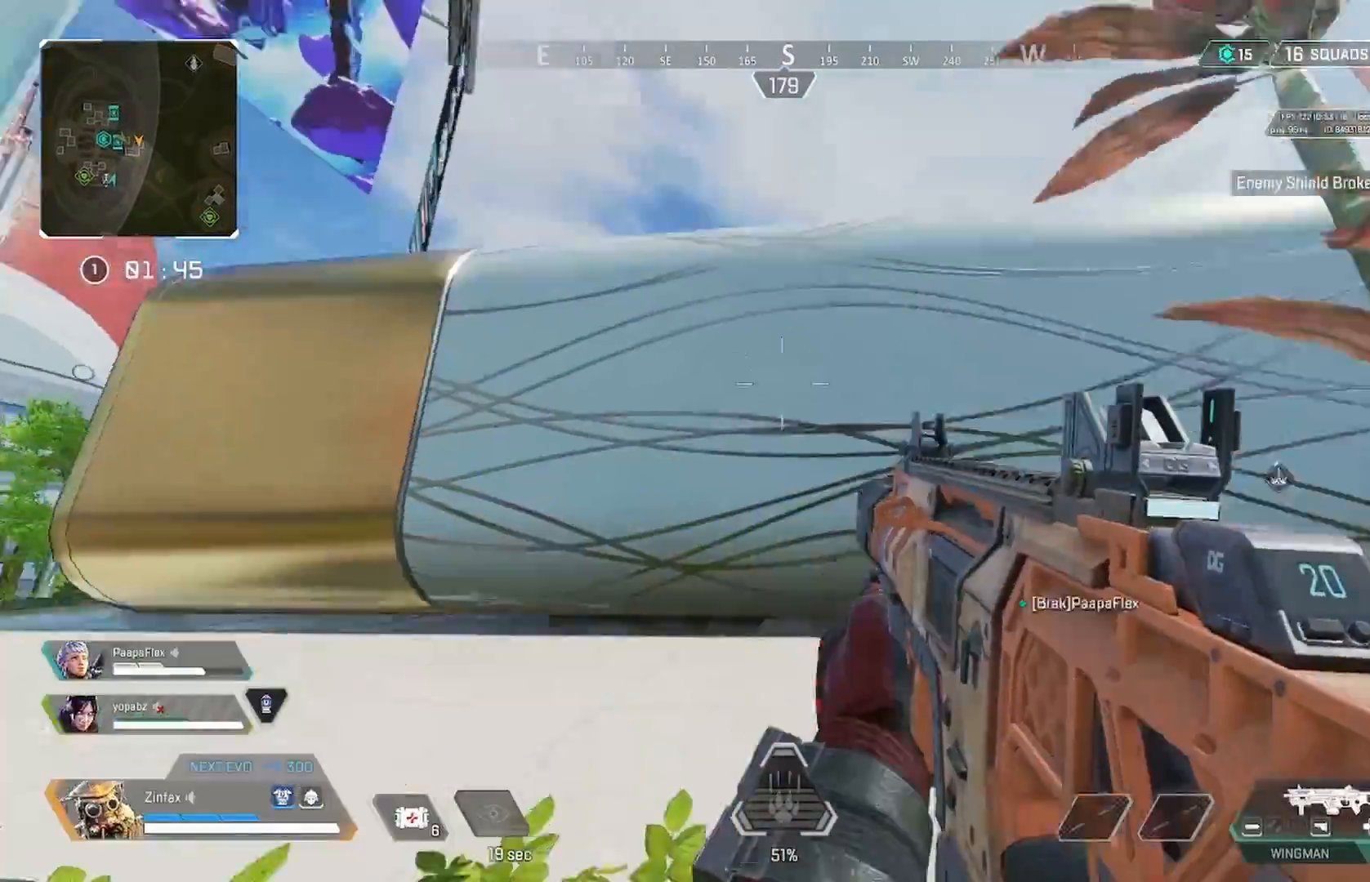
{"buttons": [], "left_stick": "up", "right_stick": "up", "events": [[50, "right_stick", "center"], [267, "right_stick", "right"], [433, "right_stick", "up"]]}
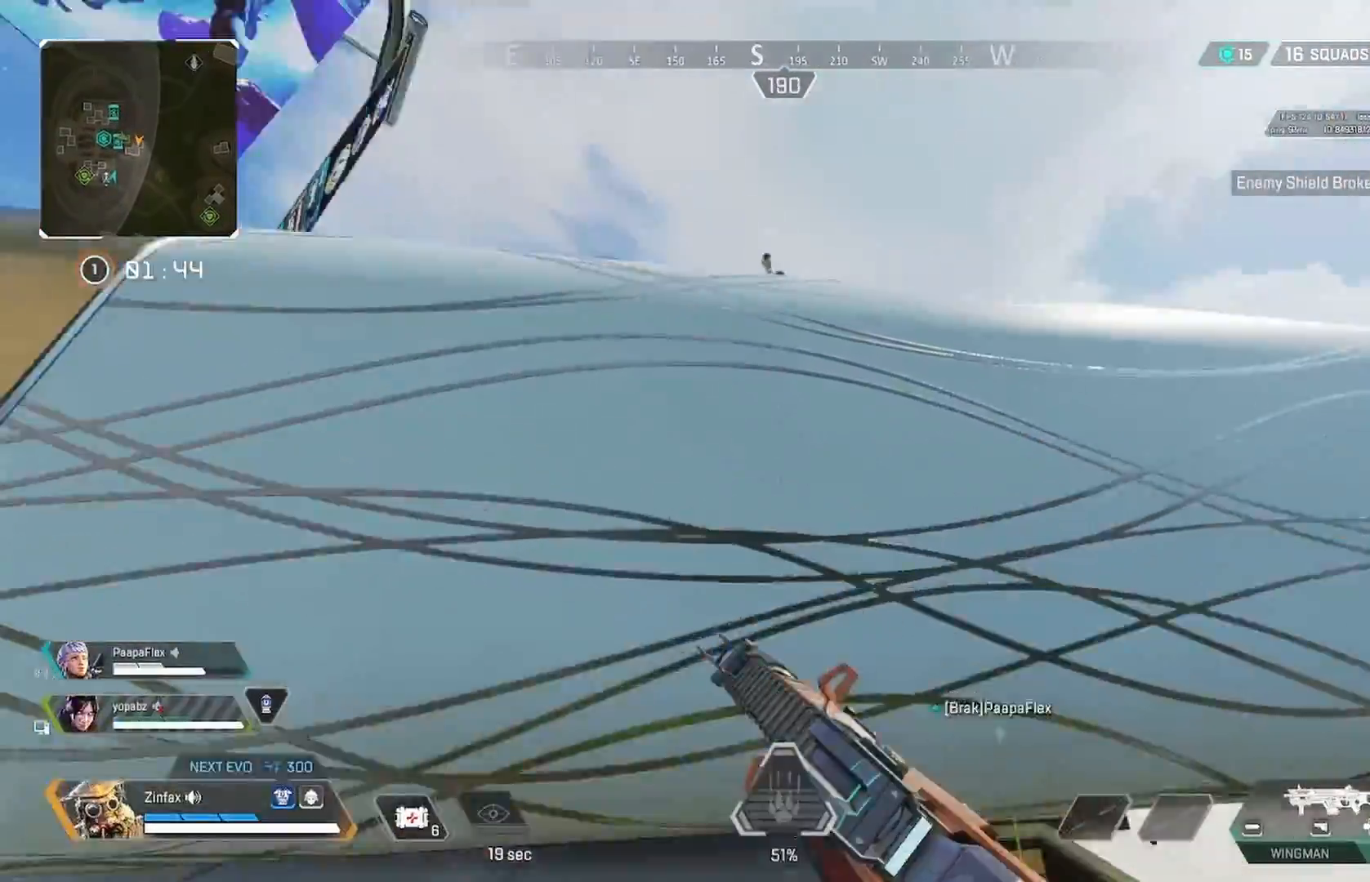
{"buttons": [], "left_stick": "up-right", "right_stick": "down-right", "events": [[17, "left_stick", "up-right"], [83, "right_stick", "up-left"], [233, "right_stick", "down-right"], [250, "R3", "down"], [383, "R3", "up"]]}
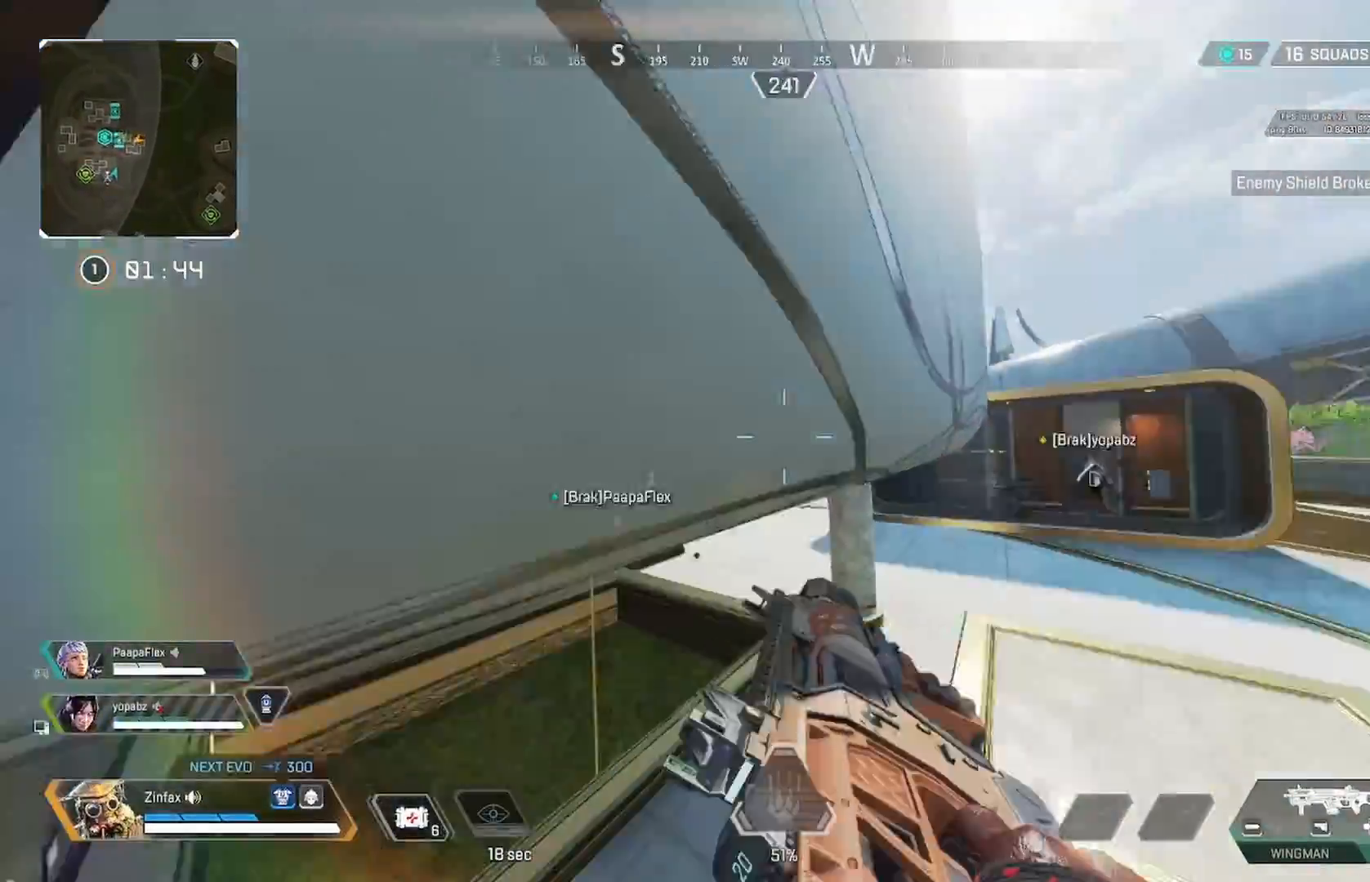
{"buttons": ["L3"], "left_stick": "up", "right_stick": "left", "events": [[83, "L3", "down"], [117, "right_stick", "center"], [167, "right_stick", "left"], [183, "left_stick", "up"], [250, "L3", "up"], [500, "L3", "down"]]}
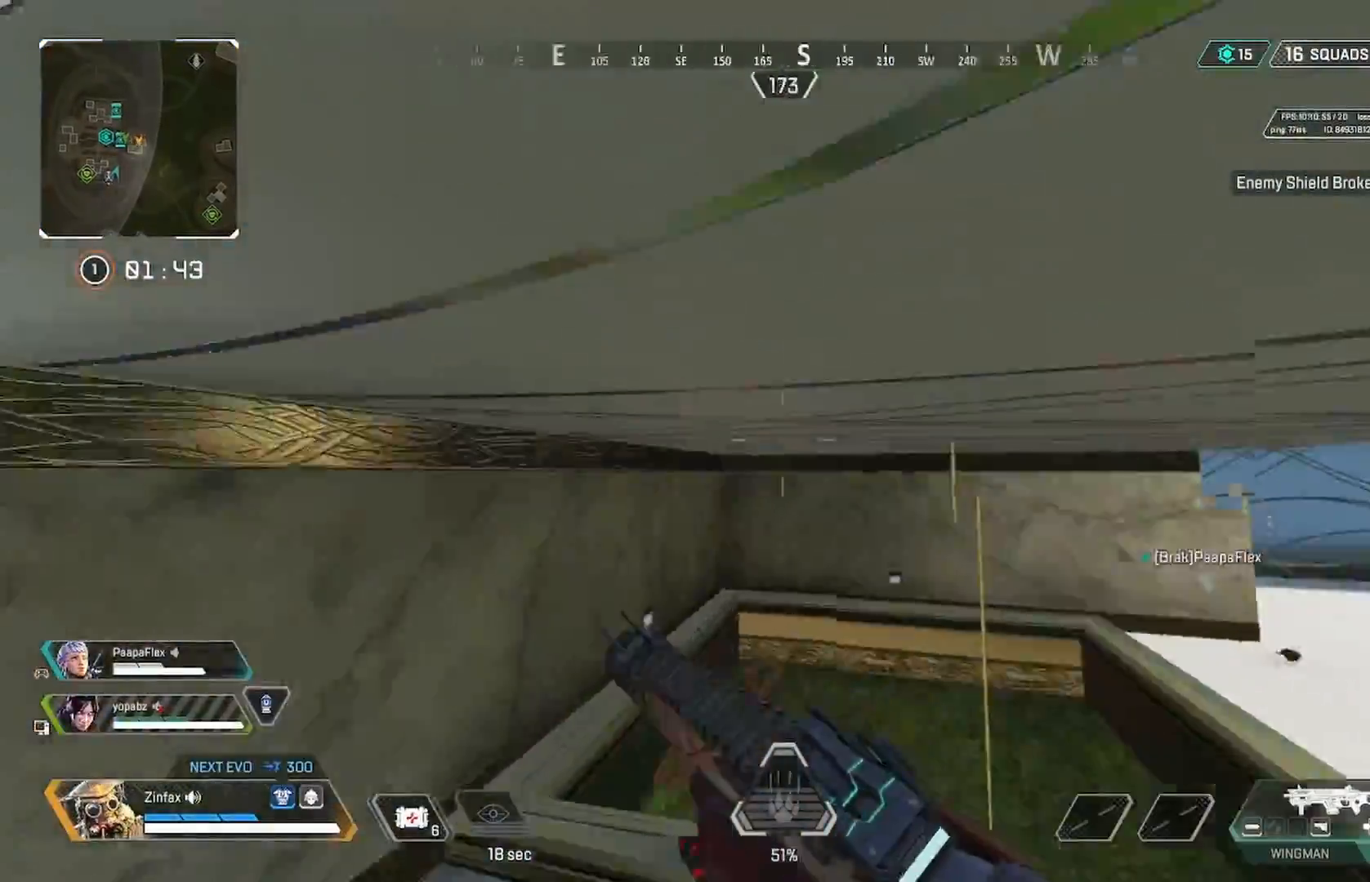
{"buttons": [], "left_stick": "down-left", "right_stick": "right", "events": [[117, "L3", "up"], [217, "left_stick", "right"], [300, "right_stick", "center"], [317, "left_stick", "down-left"], [367, "right_stick", "right"]]}
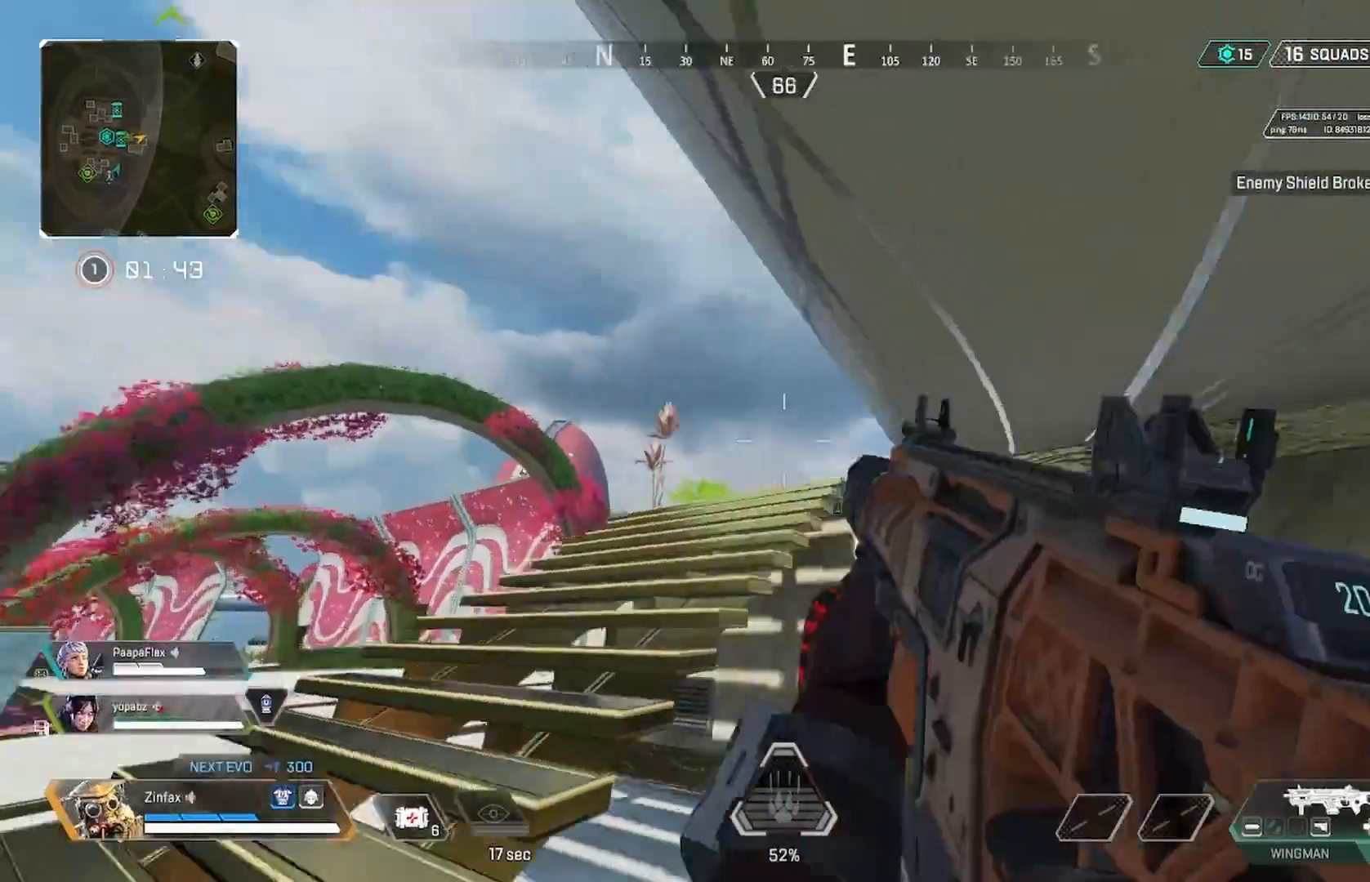
{"buttons": [], "left_stick": "down-left", "right_stick": "right", "events": [[83, "R3", "down"], [133, "R3", "up"], [133, "left_stick", "down"], [183, "right_stick", "center"], [333, "R3", "down"], [350, "left_stick", "down-left"], [383, "R3", "up"], [417, "right_stick", "right"]]}
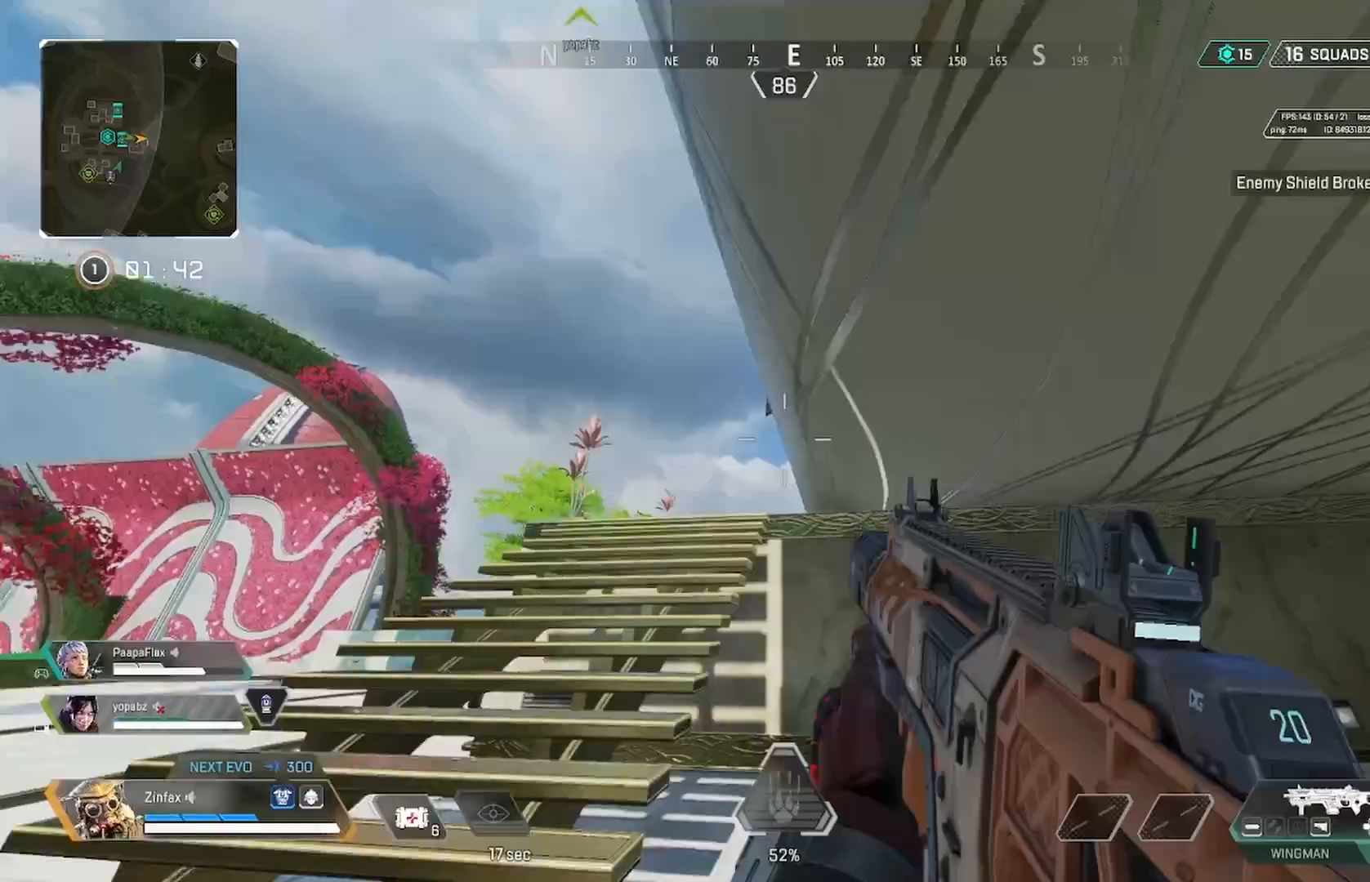
{"buttons": [], "left_stick": "right", "right_stick": "down-right", "events": [[83, "right_stick", "center"], [317, "left_stick", "right"], [483, "right_stick", "down-right"]]}